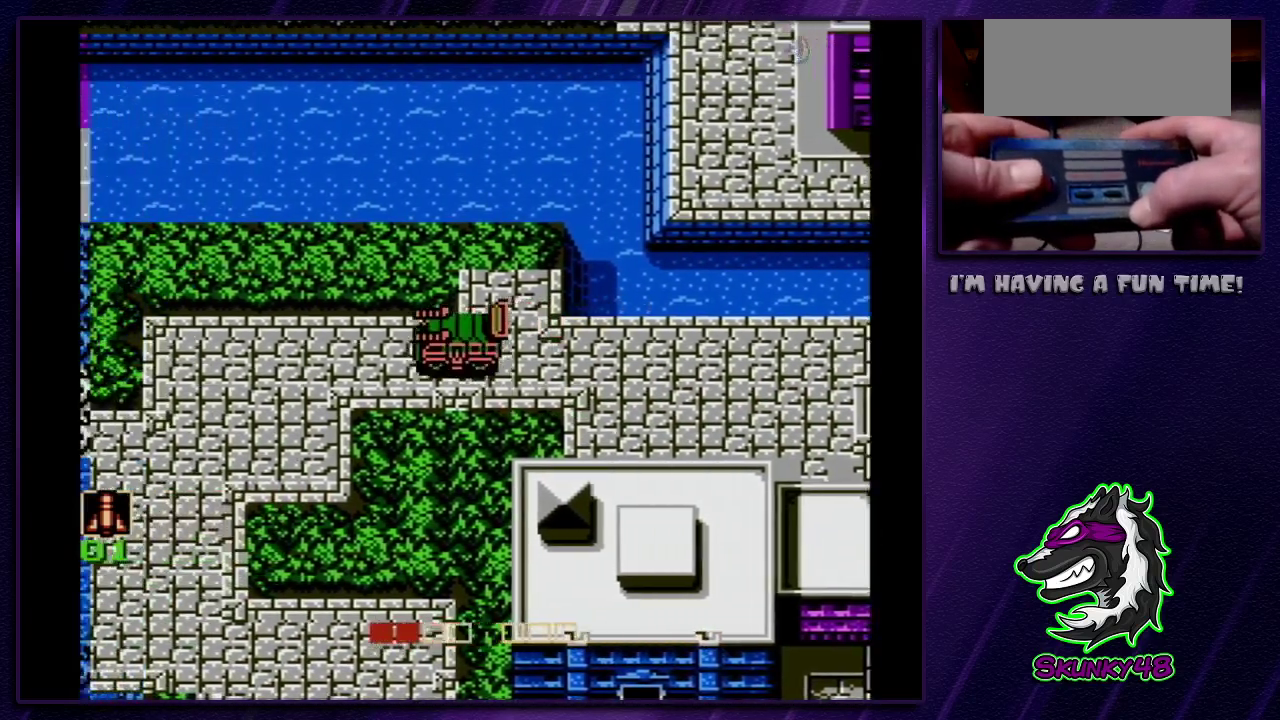
Gameplay with a controller (Nintendo layout); each line is a JSON object with the inputs held at the frame after it (dt_ms = milliseconds from this image to that frame). "events" lists button and stick changes between this image and that frame as [ms after this image, input, new state], when the widget could be followed in between. Not read: L3 R3.
{"dt_ms": 500, "buttons": [], "events": []}
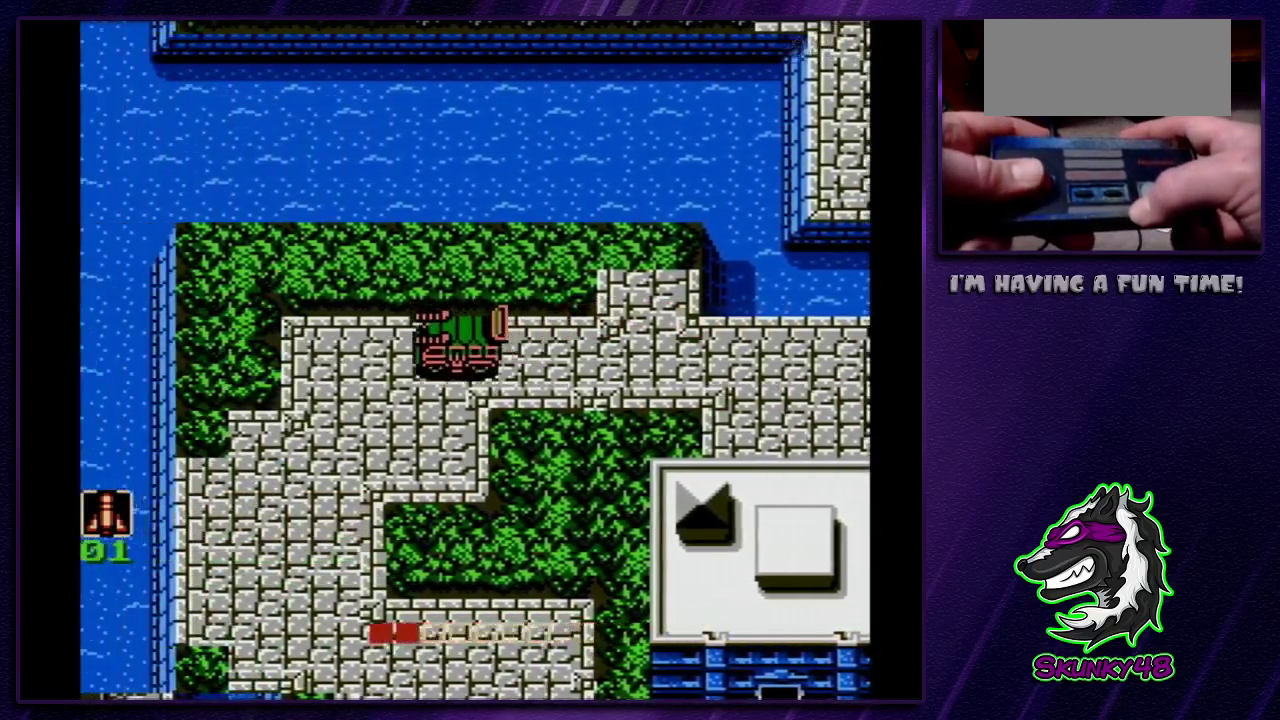
{"dt_ms": 500, "buttons": ["DPAD_DOWN"], "events": [[483, "DPAD_DOWN", "down"]]}
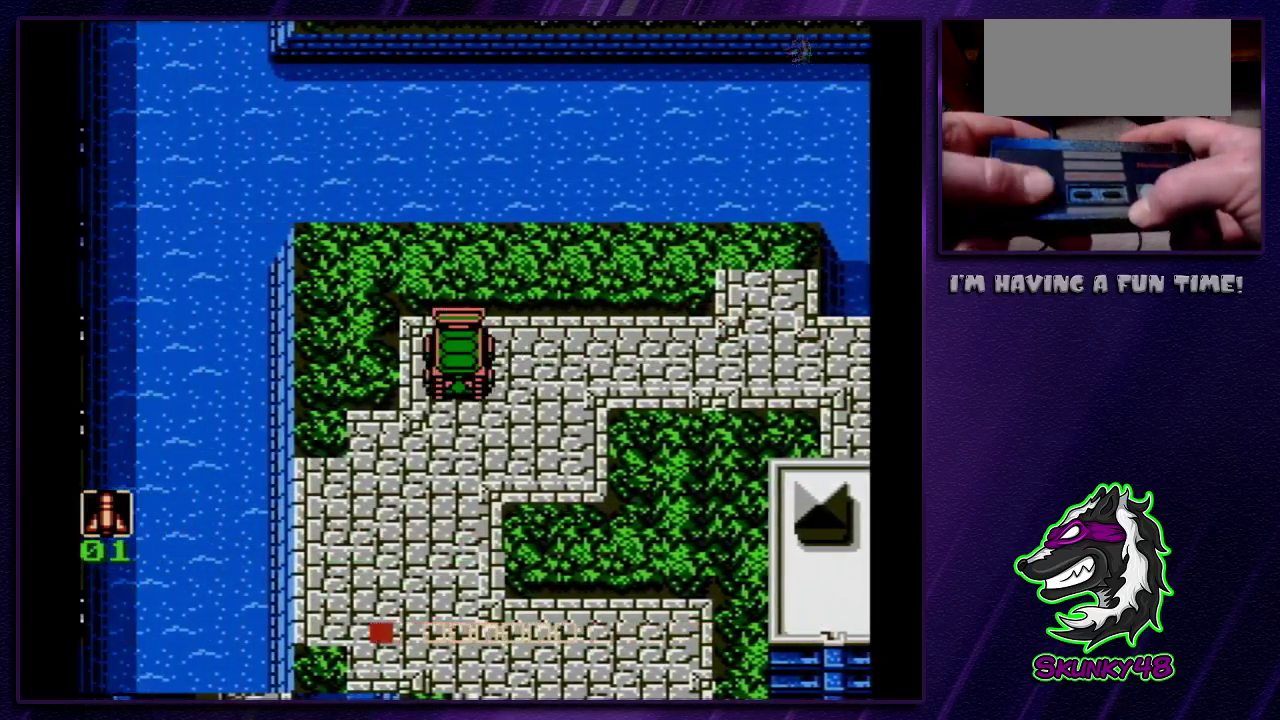
{"dt_ms": 500, "buttons": ["DPAD_DOWN"], "events": []}
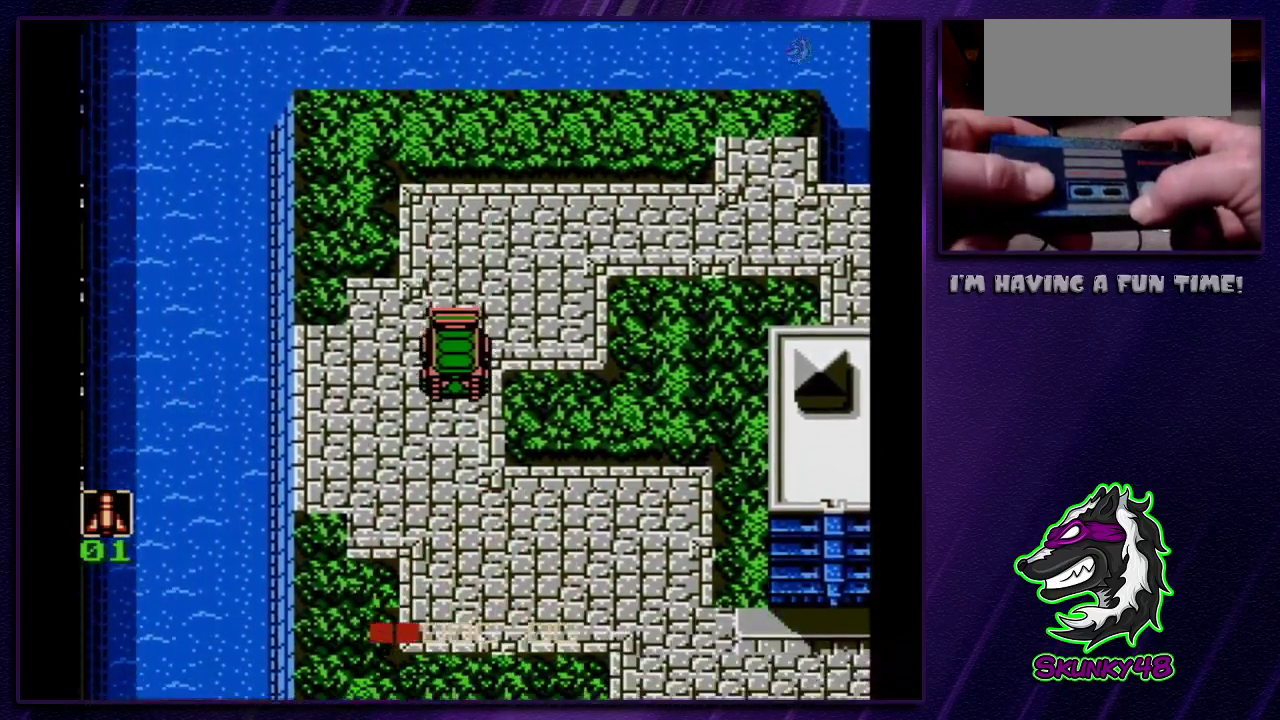
{"dt_ms": 500, "buttons": ["DPAD_DOWN"], "events": []}
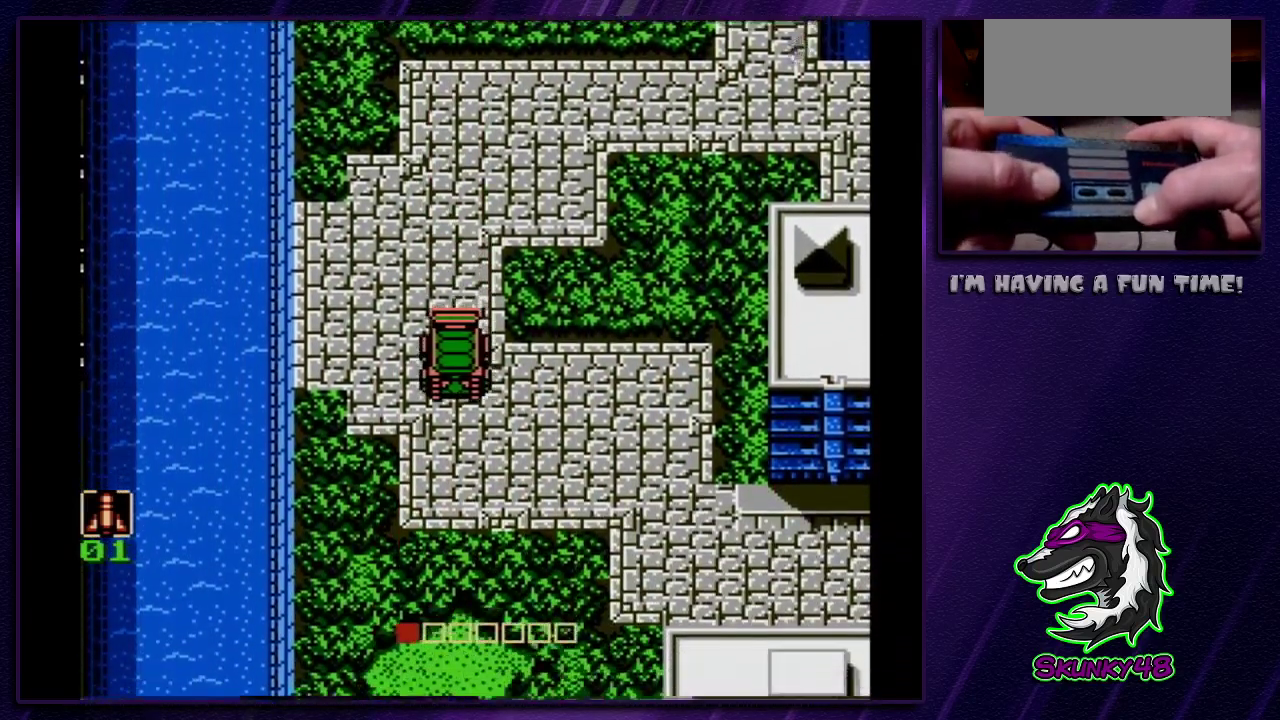
{"dt_ms": 500, "buttons": ["DPAD_RIGHT"], "events": [[67, "DPAD_RIGHT", "down"], [100, "DPAD_DOWN", "up"]]}
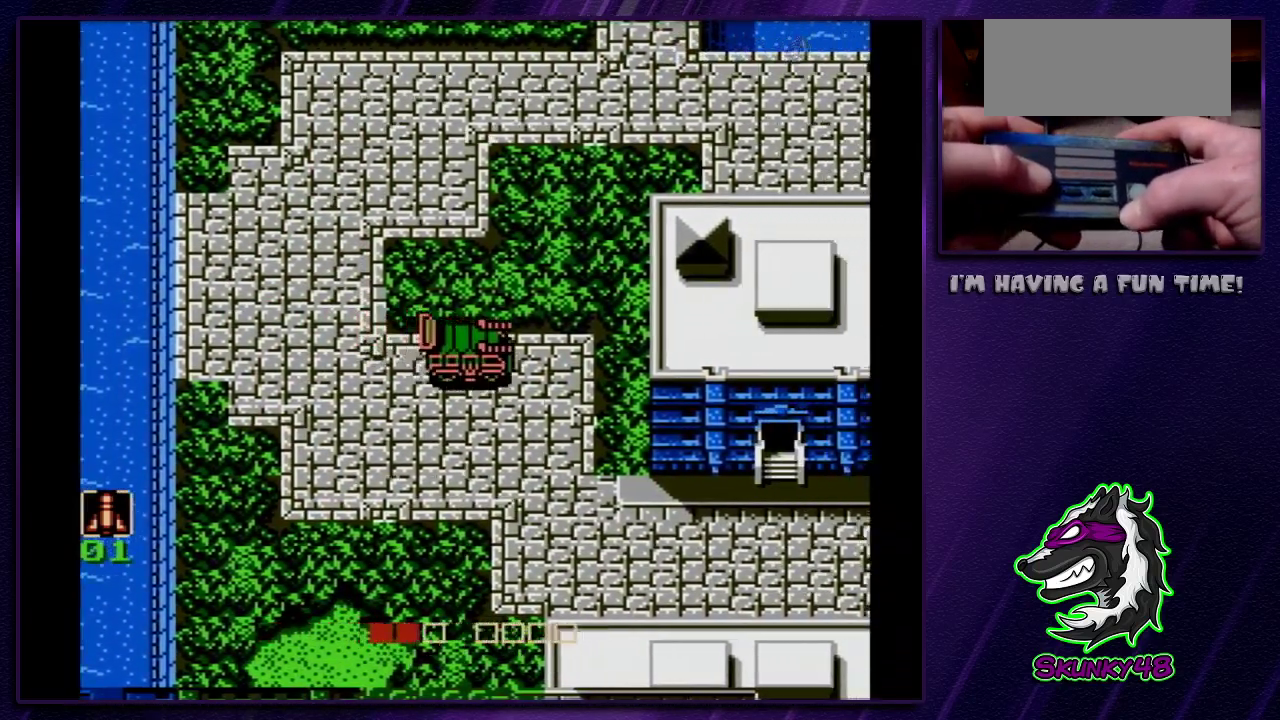
{"dt_ms": 500, "buttons": ["DPAD_DOWN"], "events": [[317, "DPAD_DOWN", "down"], [333, "DPAD_RIGHT", "up"]]}
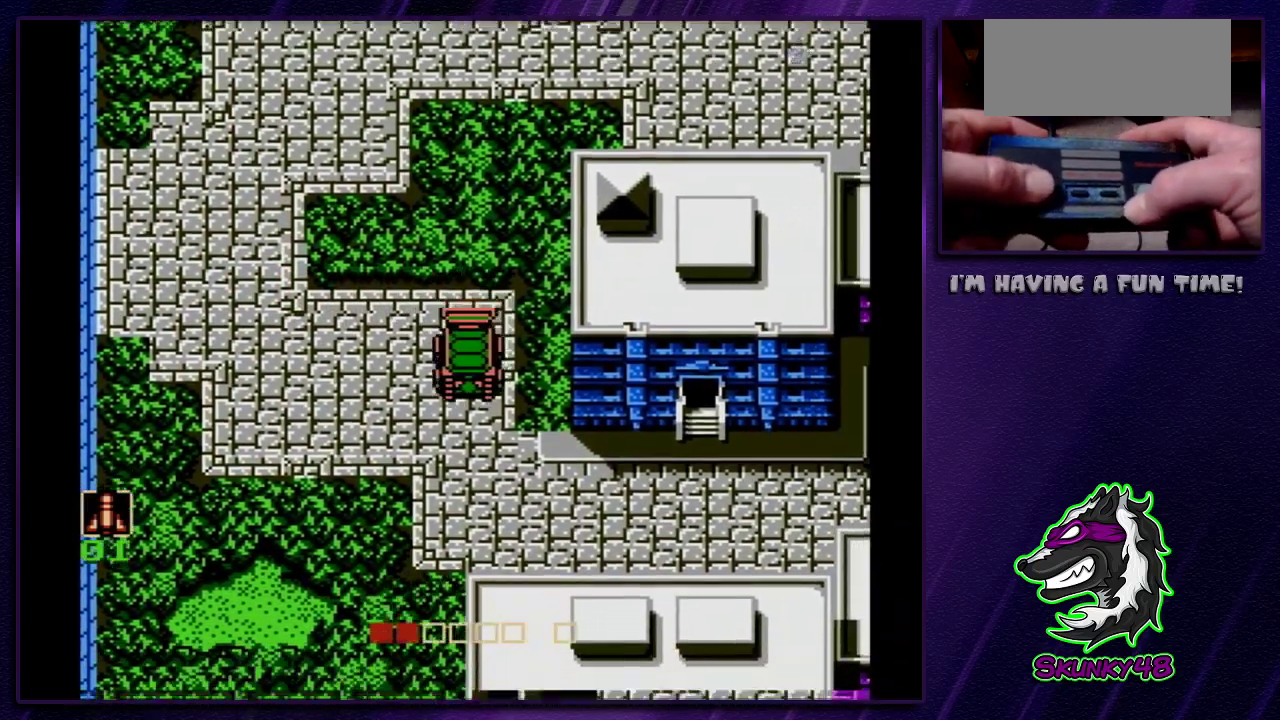
{"dt_ms": 500, "buttons": ["DPAD_RIGHT"], "events": [[433, "DPAD_DOWN", "up"], [433, "DPAD_RIGHT", "down"]]}
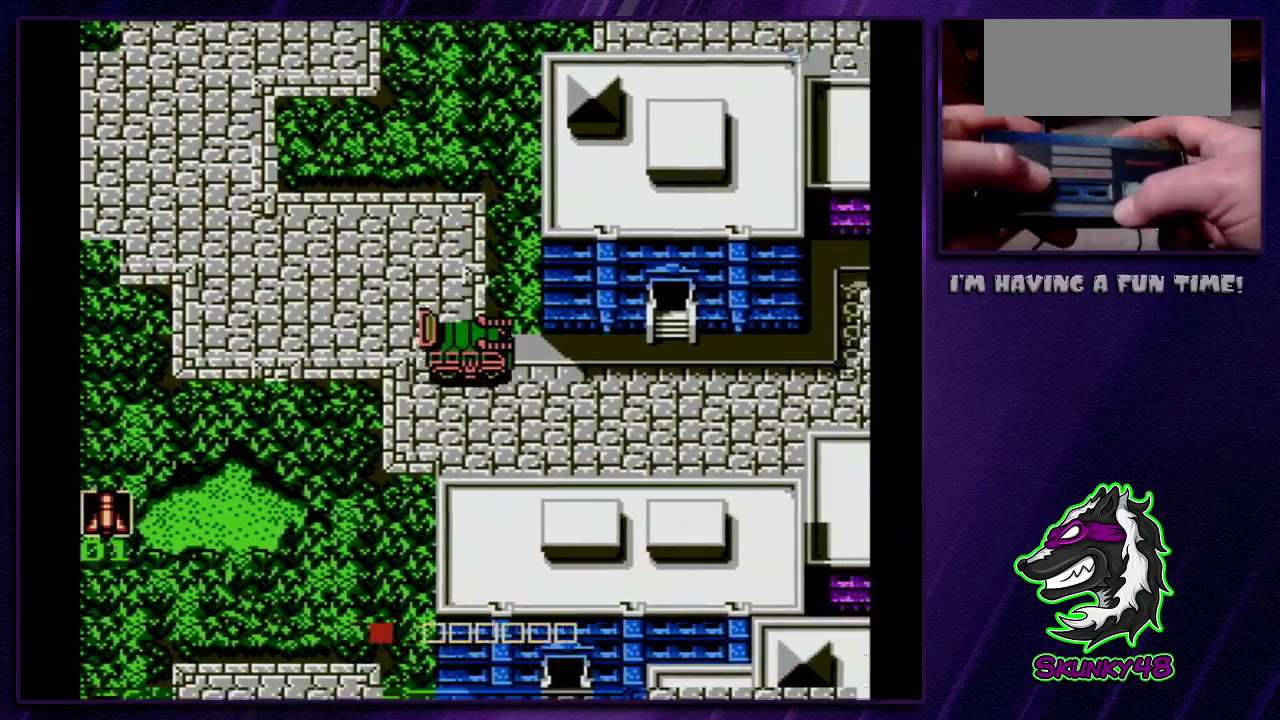
{"dt_ms": 500, "buttons": ["DPAD_RIGHT"], "events": []}
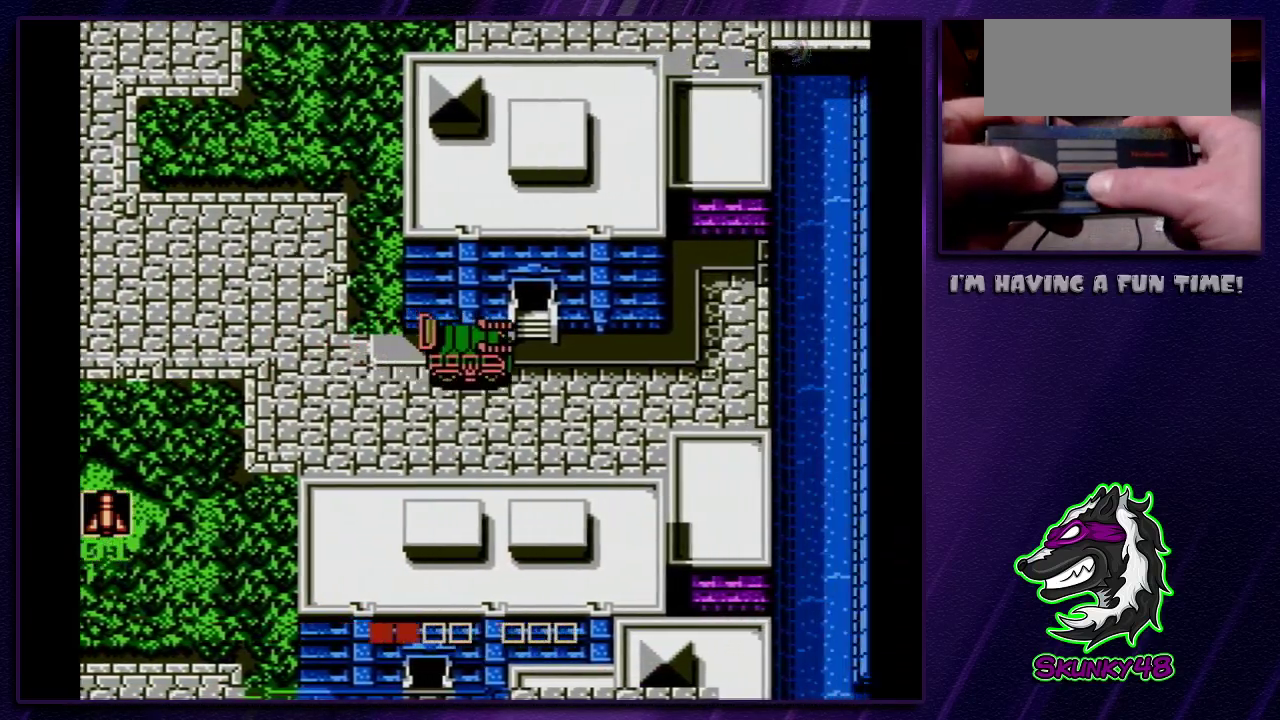
{"dt_ms": 300, "buttons": [], "events": [[200, "DPAD_RIGHT", "up"]]}
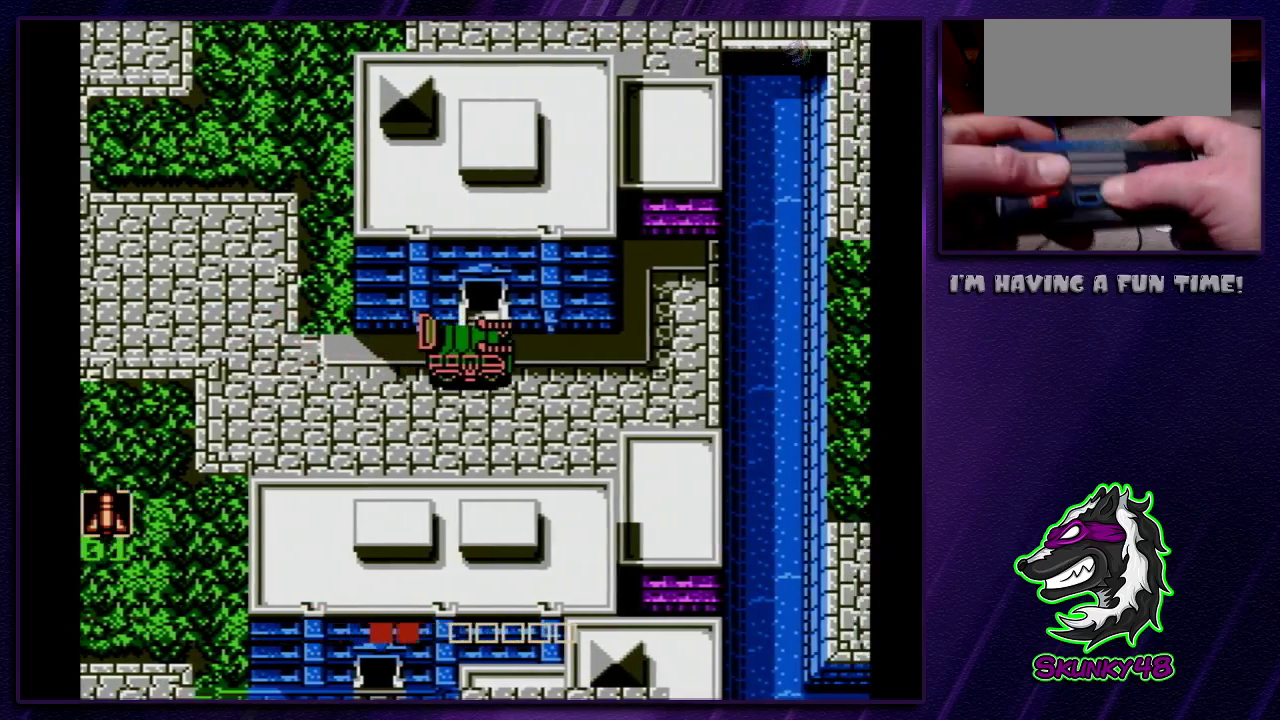
{"dt_ms": 400, "buttons": [], "events": [[217, "DPAD_LEFT", "down"], [267, "DPAD_LEFT", "up"]]}
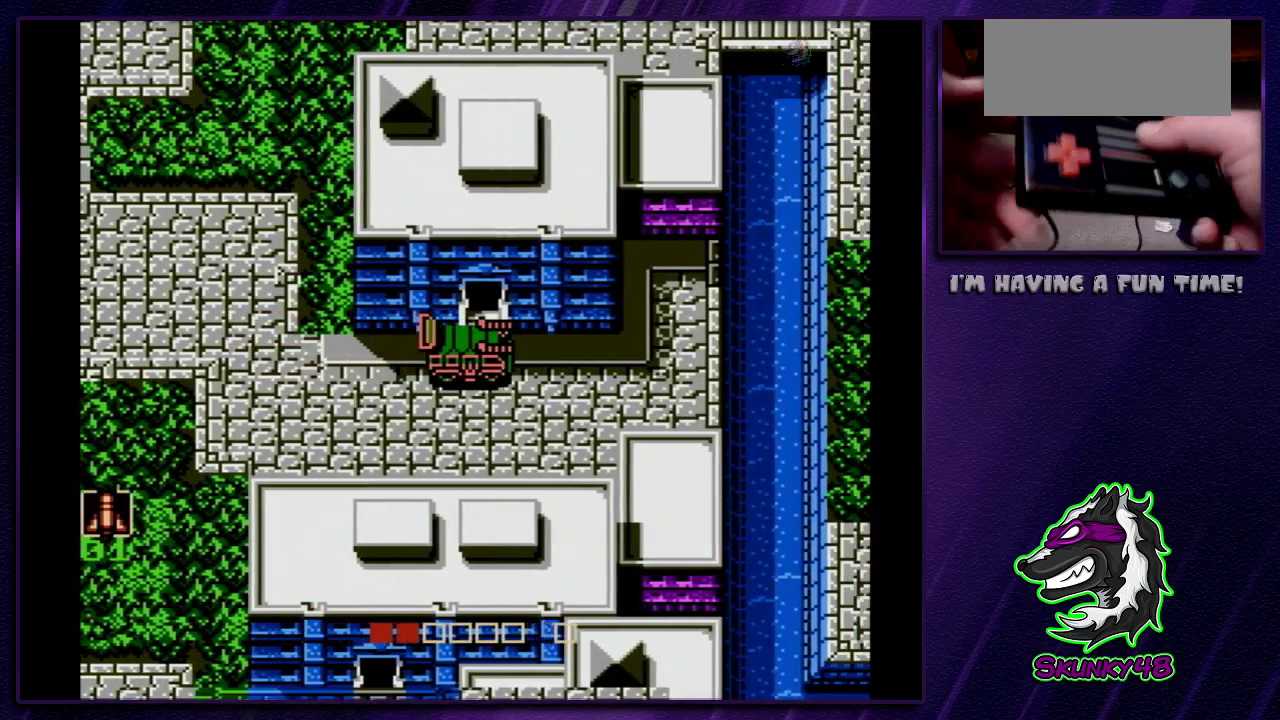
{"dt_ms": 300, "buttons": [], "events": []}
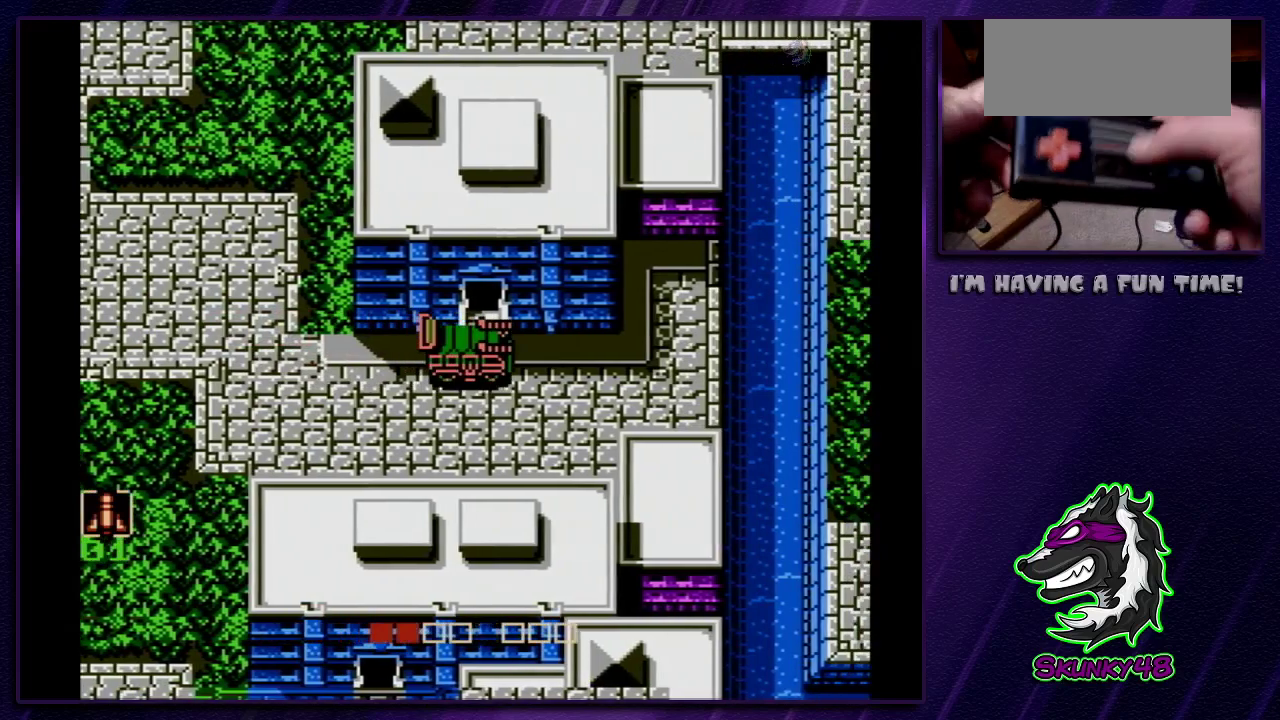
{"dt_ms": 400, "buttons": [], "events": []}
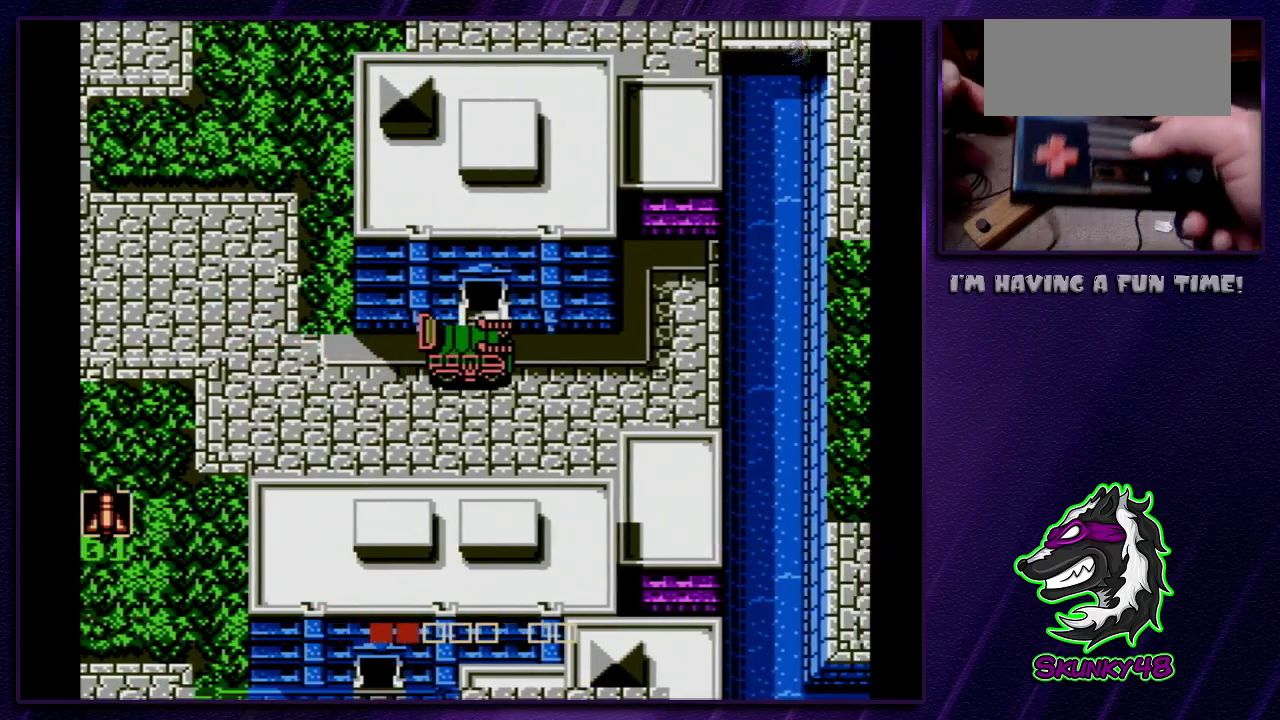
{"dt_ms": 300, "buttons": ["DPAD_LEFT"], "events": [[250, "DPAD_LEFT", "down"]]}
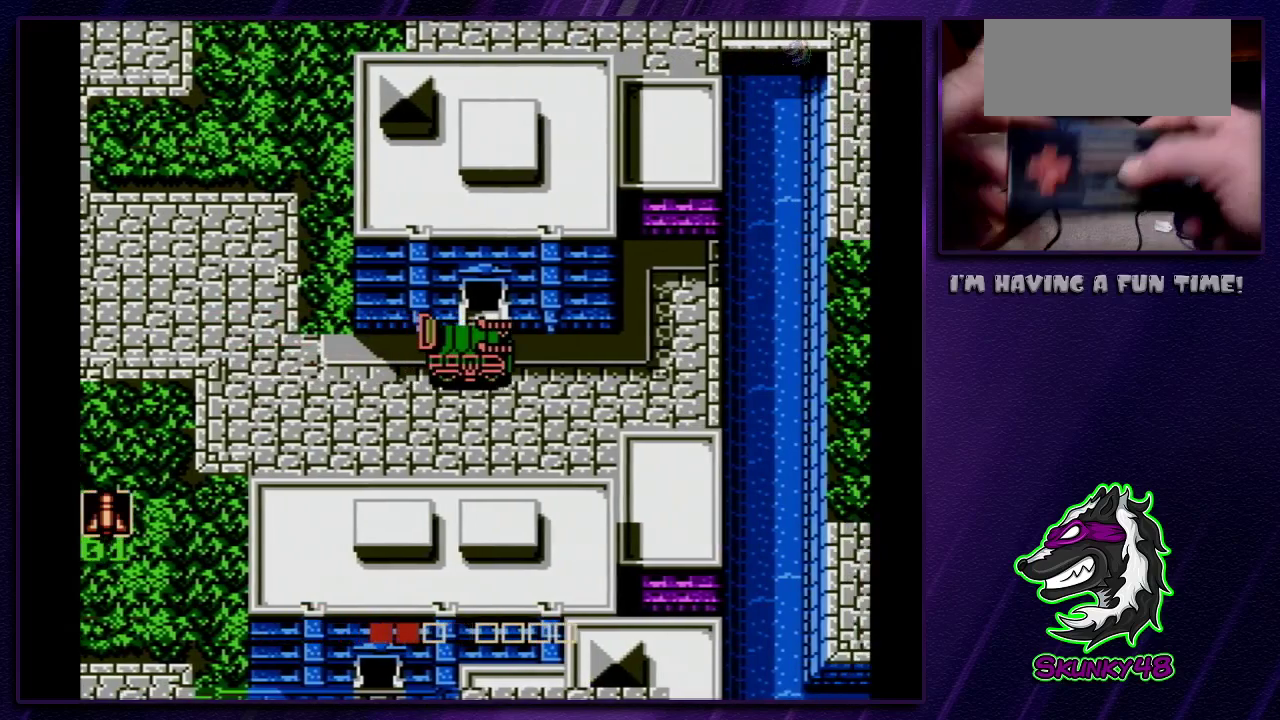
{"dt_ms": 300, "buttons": [], "events": [[17, "DPAD_DOWN", "down"], [17, "DPAD_LEFT", "up"], [67, "DPAD_DOWN", "up"]]}
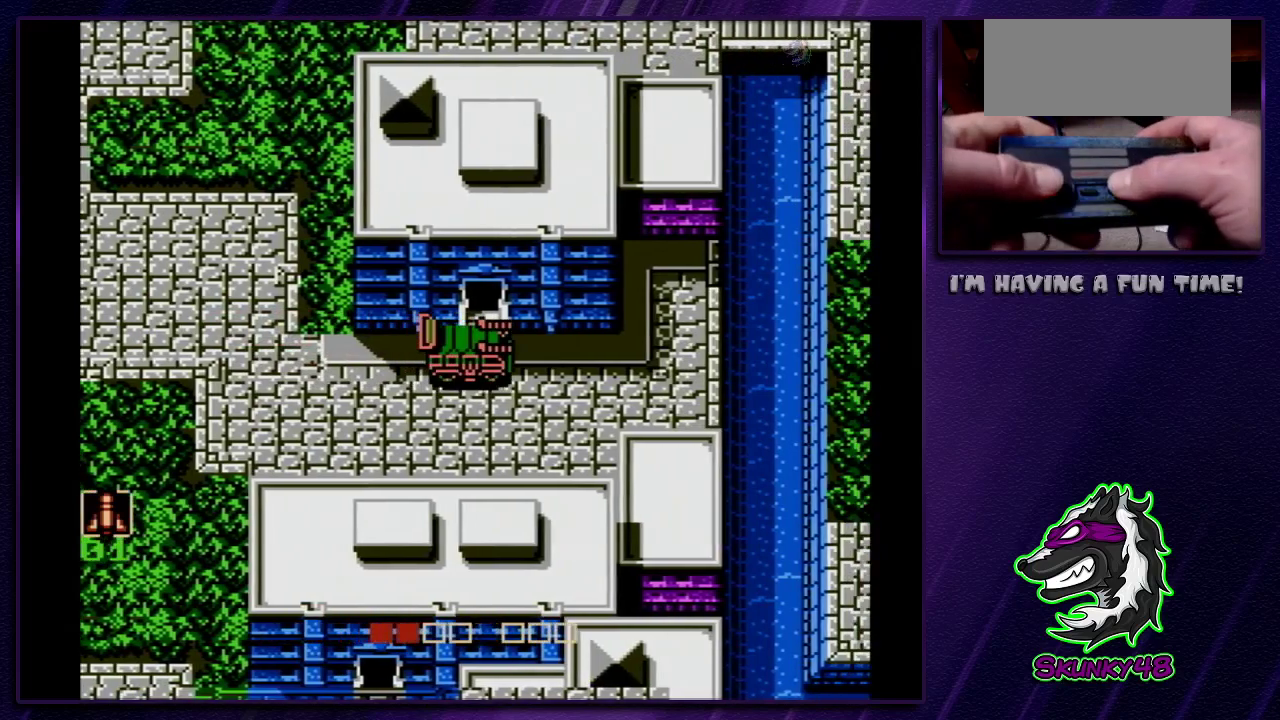
{"dt_ms": 500, "buttons": [], "events": []}
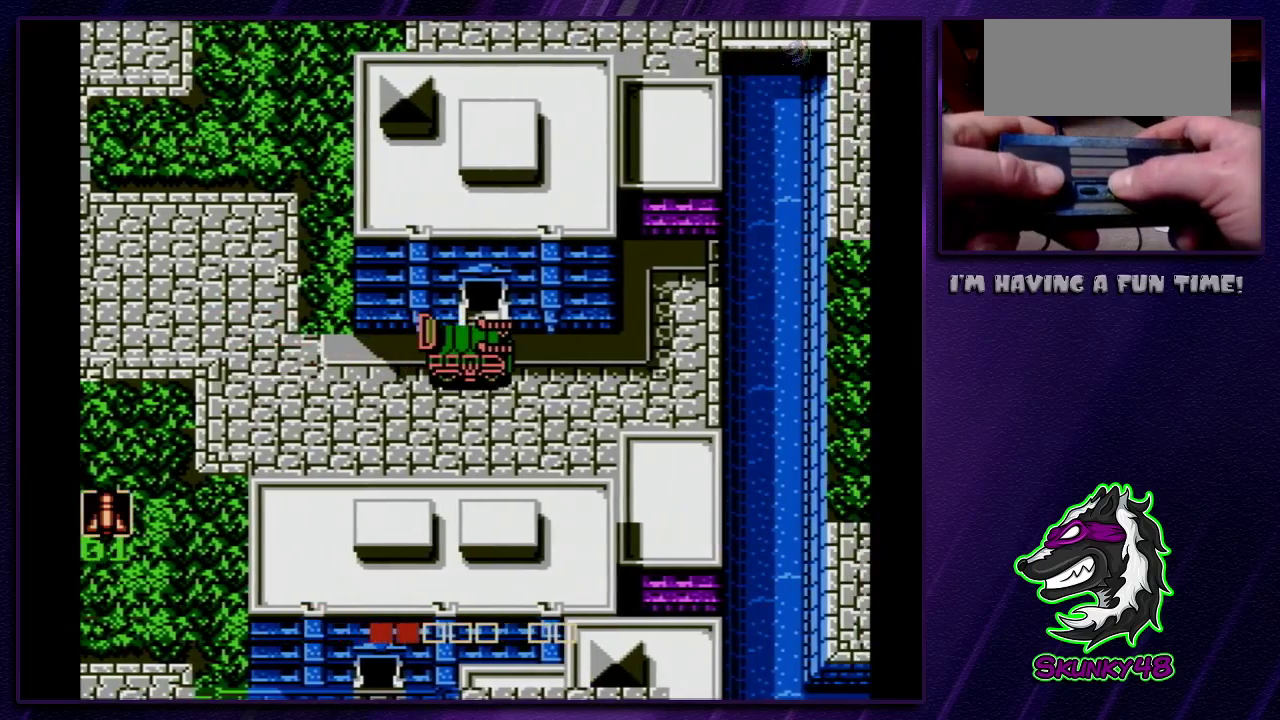
{"dt_ms": 500, "buttons": [], "events": []}
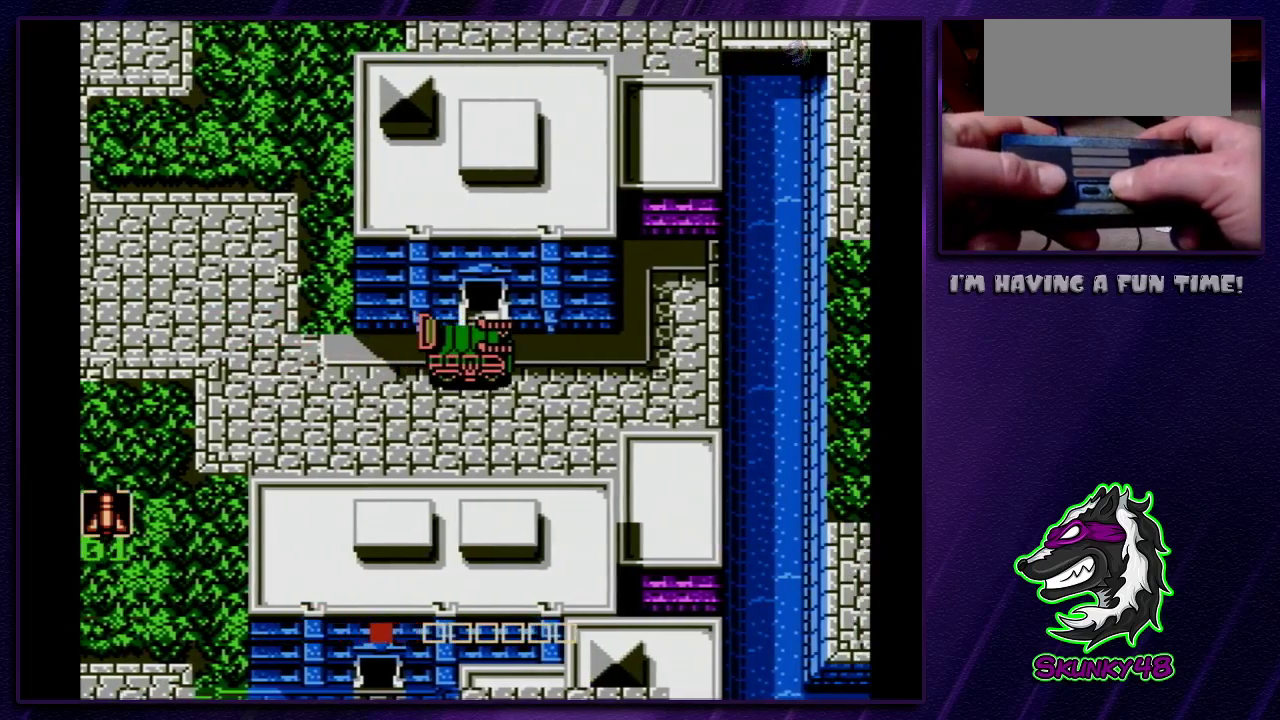
{"dt_ms": 500, "buttons": [], "events": []}
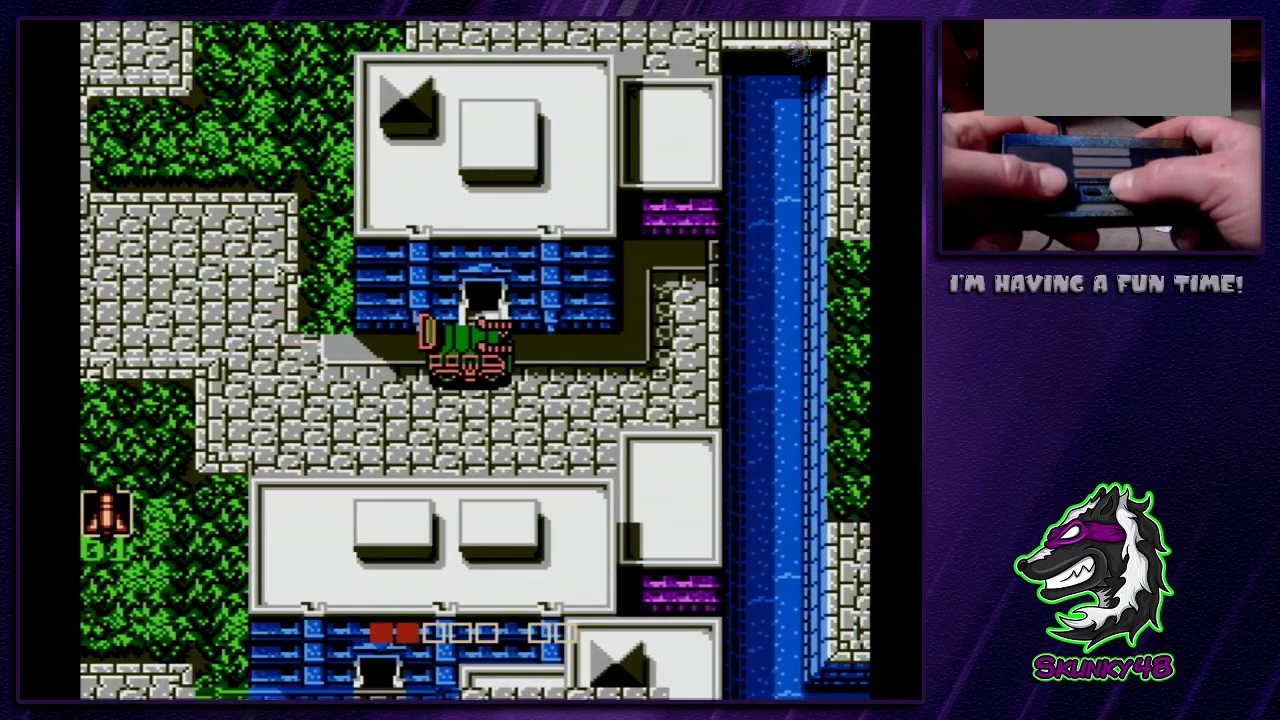
{"dt_ms": 400, "buttons": [], "events": []}
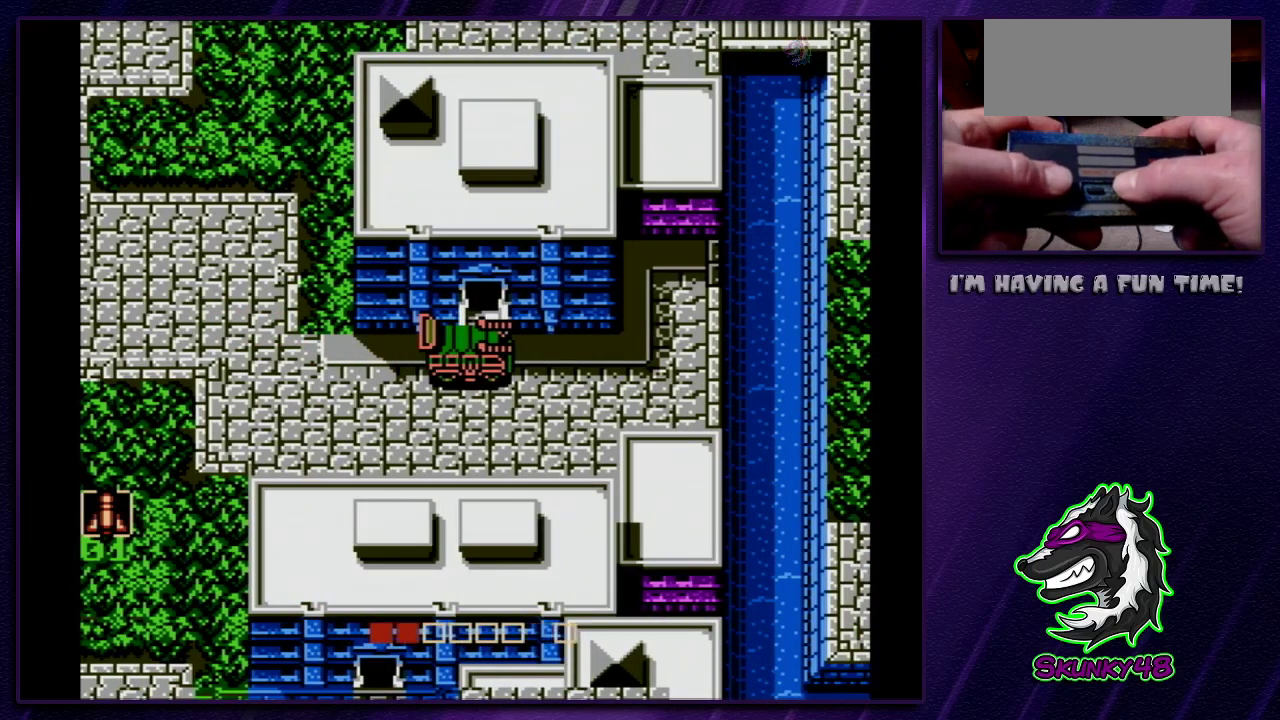
{"dt_ms": 600, "buttons": [], "events": []}
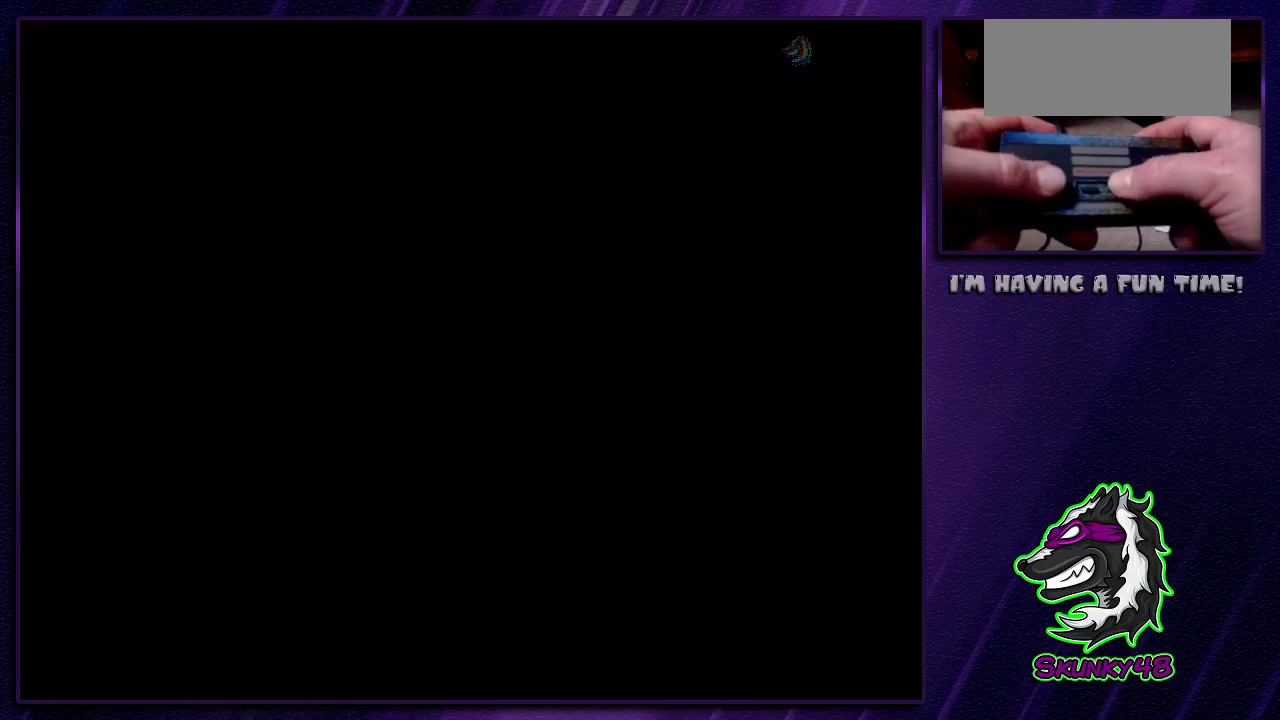
{"dt_ms": 300, "buttons": [], "events": []}
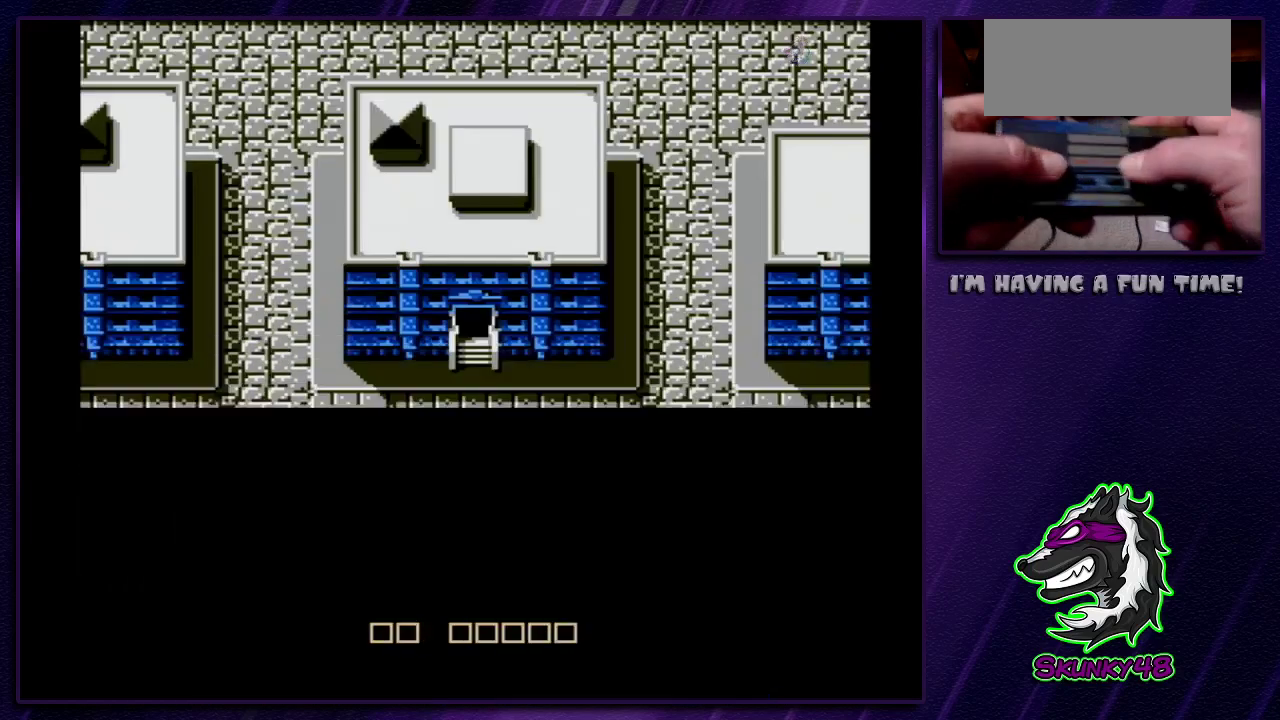
{"dt_ms": 700, "buttons": ["DPAD_RIGHT"], "events": [[17, "DPAD_RIGHT", "down"]]}
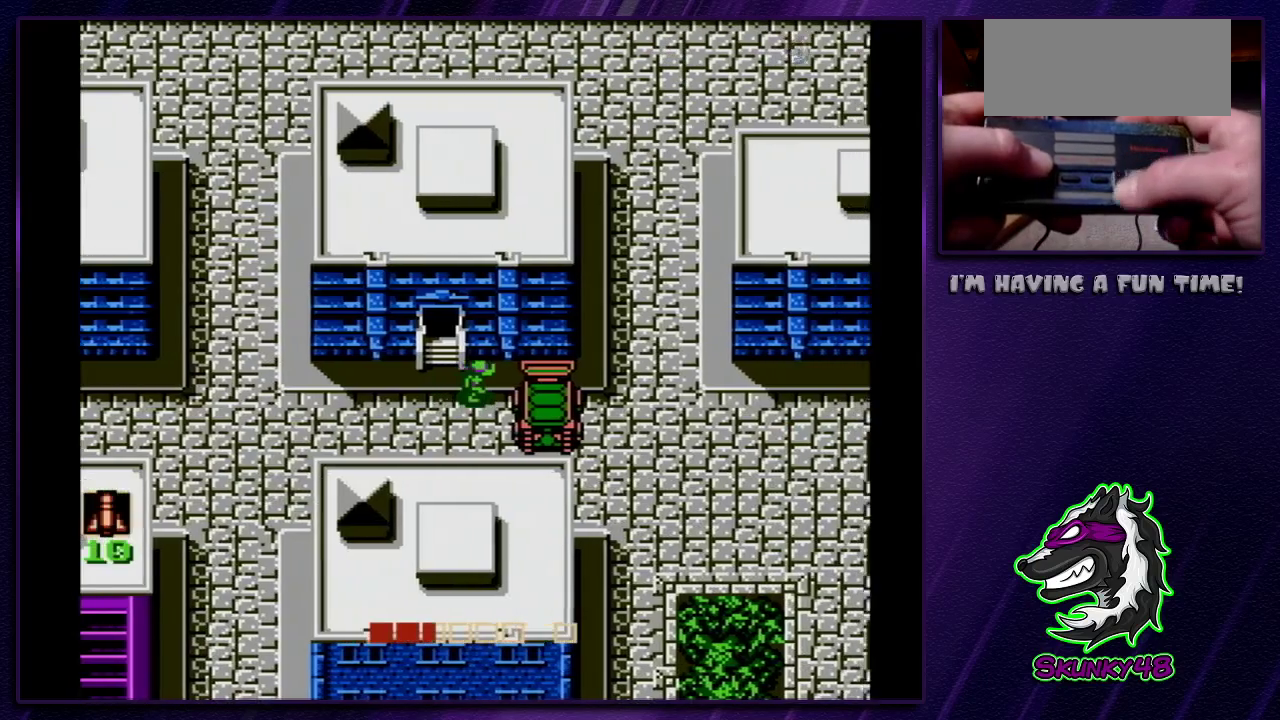
{"dt_ms": 300, "buttons": [], "events": [[133, "DPAD_RIGHT", "up"]]}
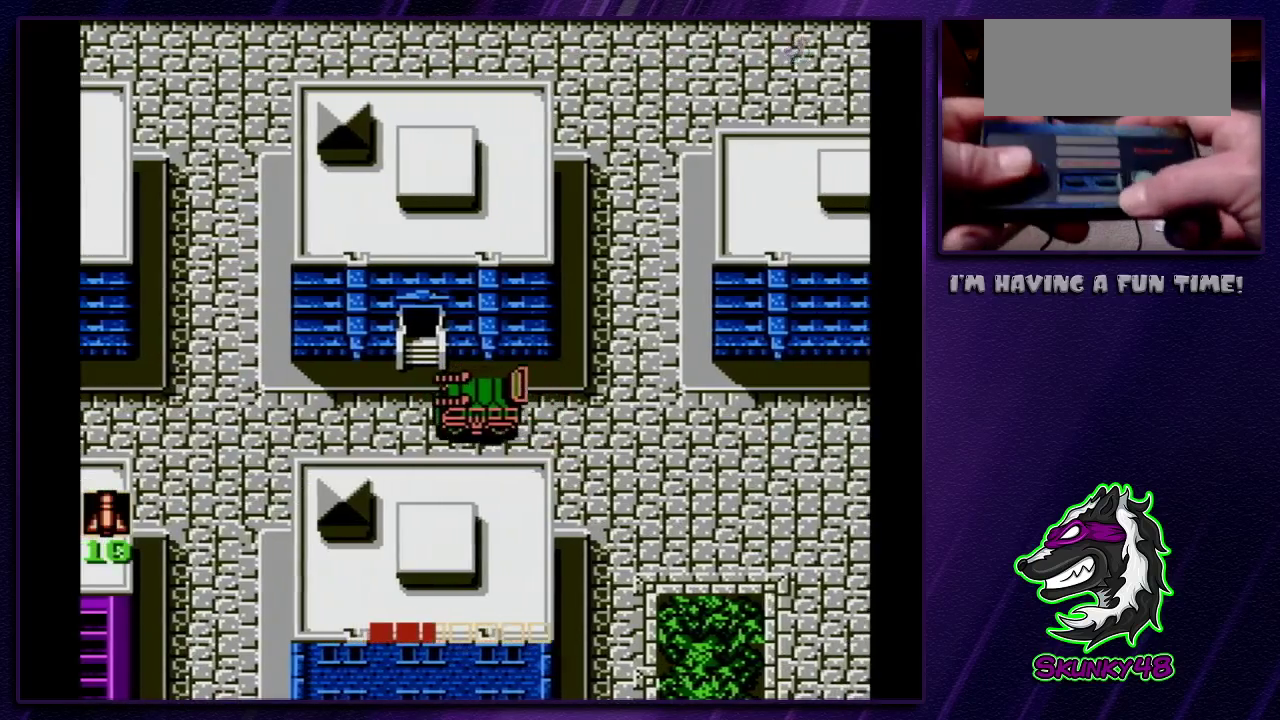
{"dt_ms": 400, "buttons": [], "events": []}
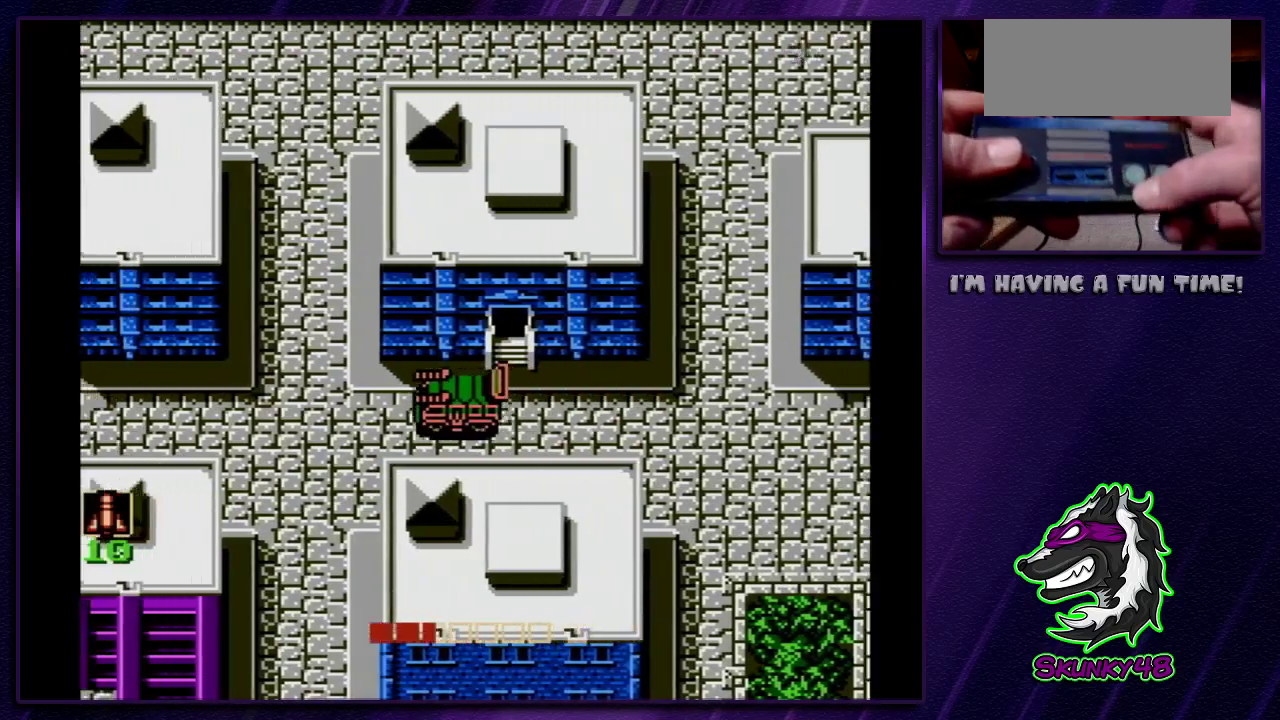
{"dt_ms": 300, "buttons": [], "events": []}
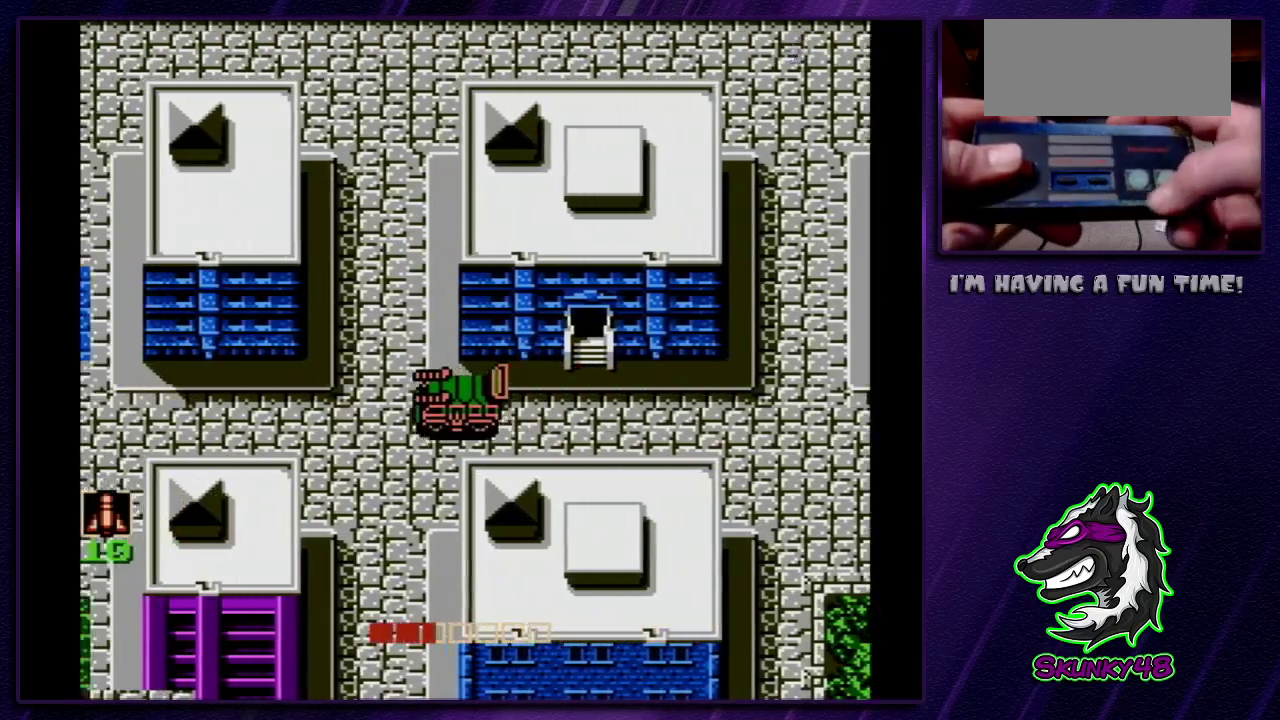
{"dt_ms": 300, "buttons": [], "events": []}
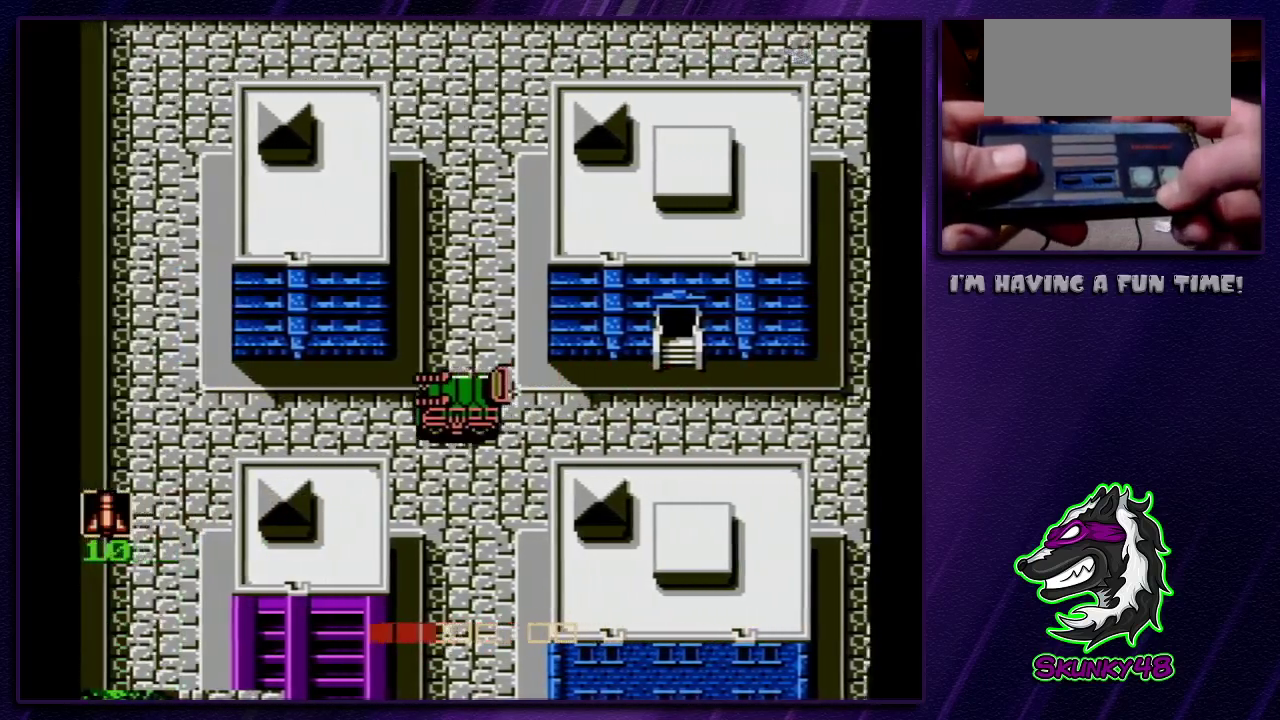
{"dt_ms": 700, "buttons": [], "events": []}
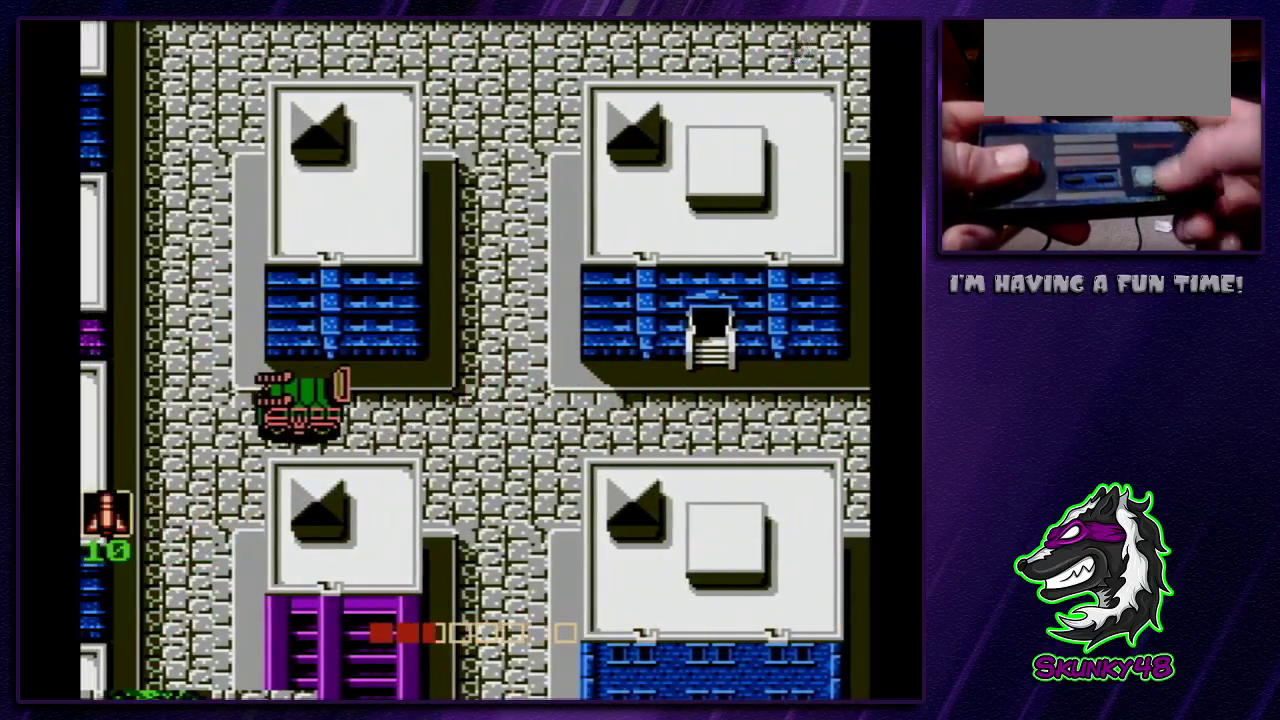
{"dt_ms": 300, "buttons": ["DPAD_DOWN"], "events": [[300, "DPAD_DOWN", "down"]]}
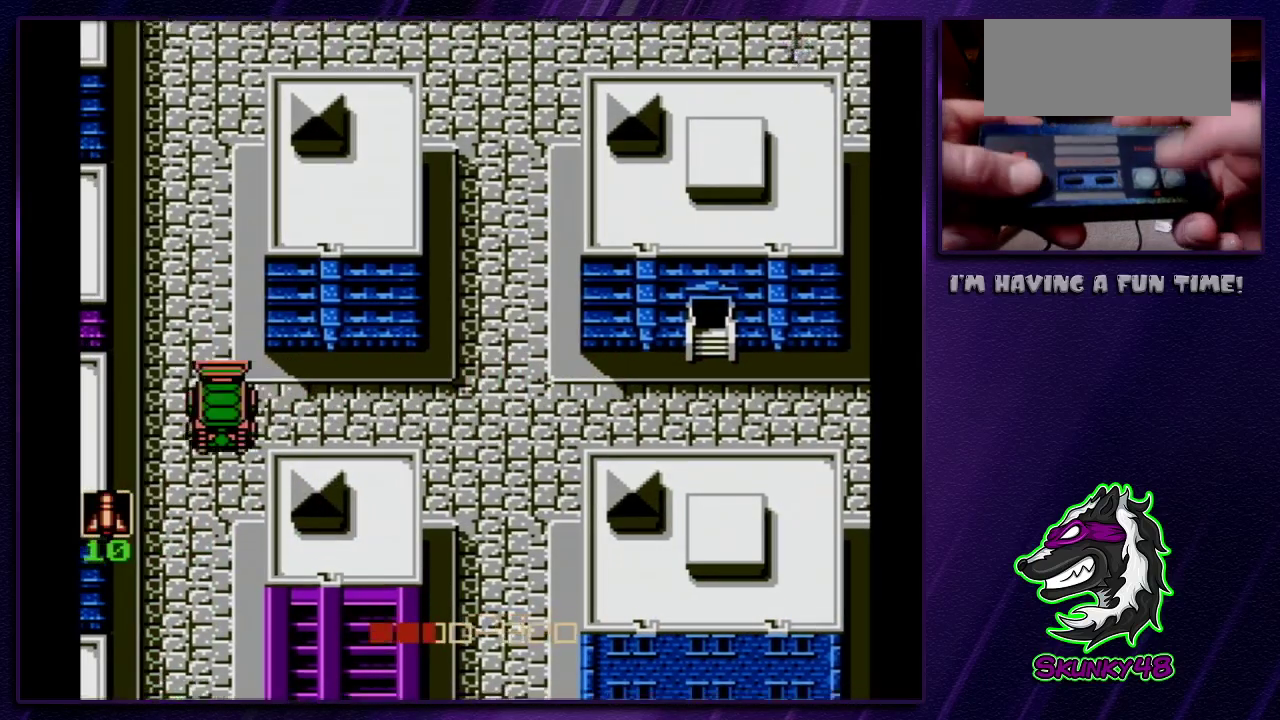
{"dt_ms": 700, "buttons": ["DPAD_DOWN"], "events": []}
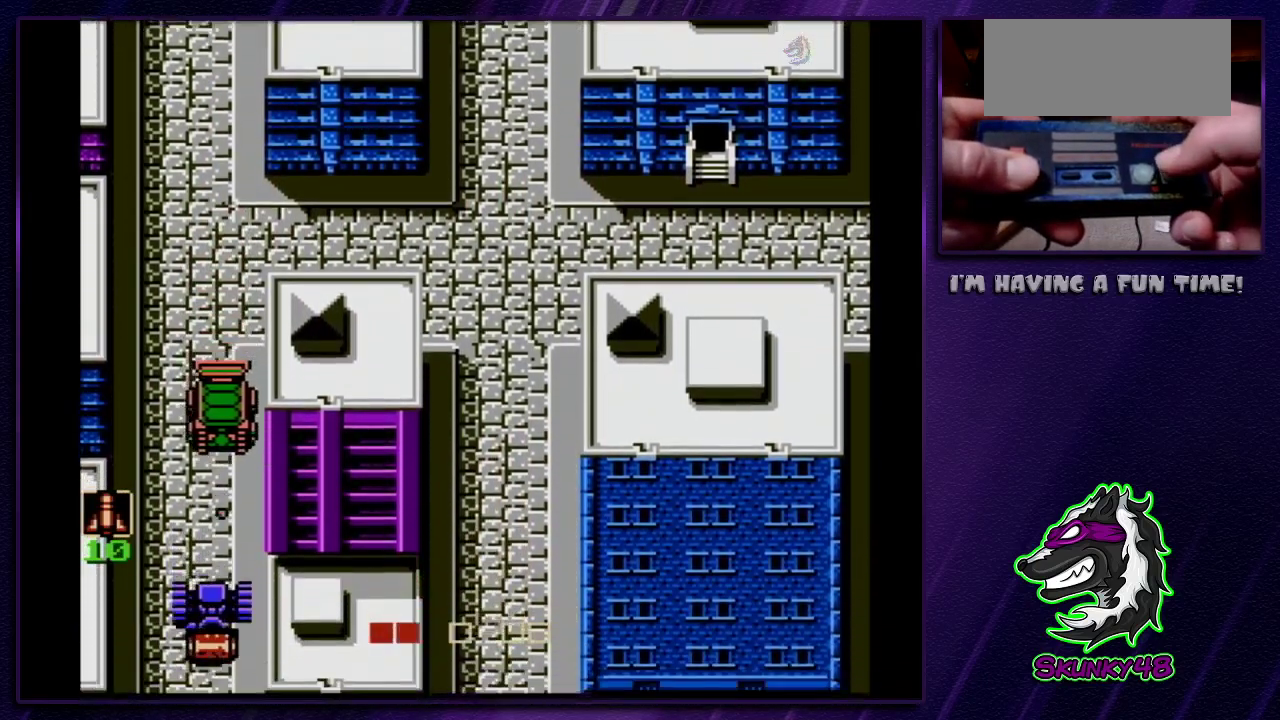
{"dt_ms": 700, "buttons": ["DPAD_DOWN"], "events": []}
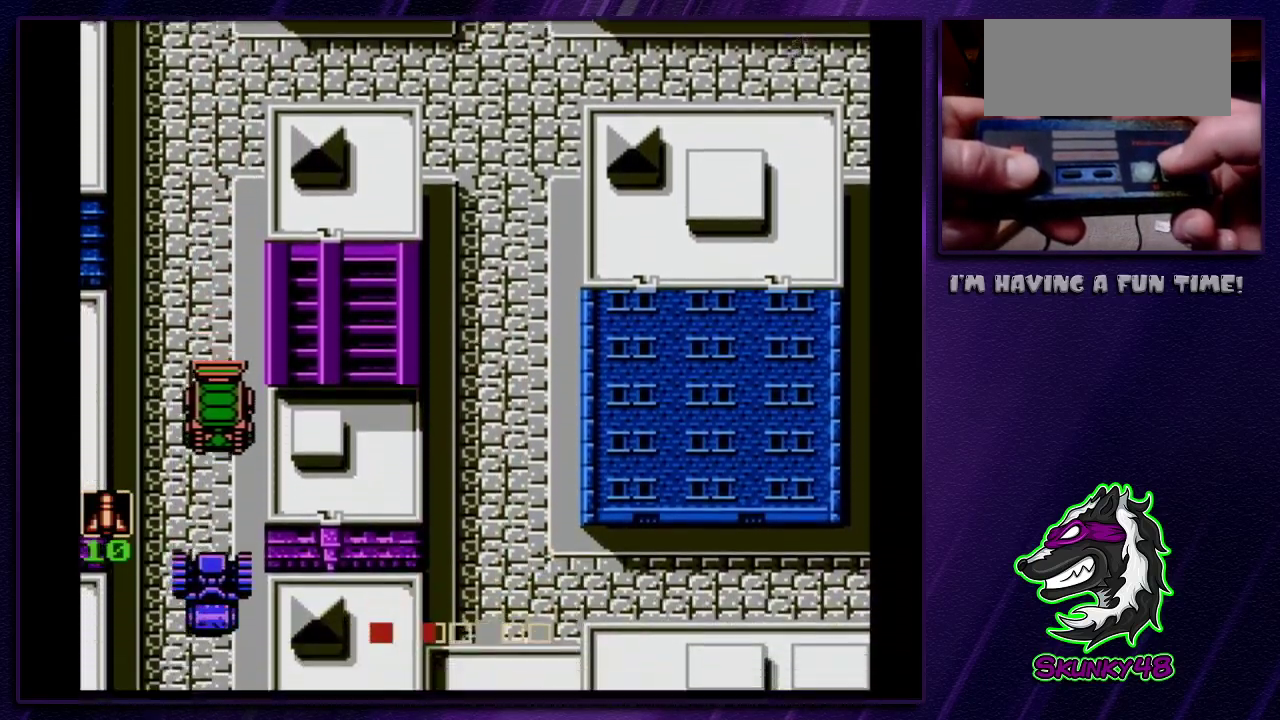
{"dt_ms": 300, "buttons": ["DPAD_DOWN"], "events": []}
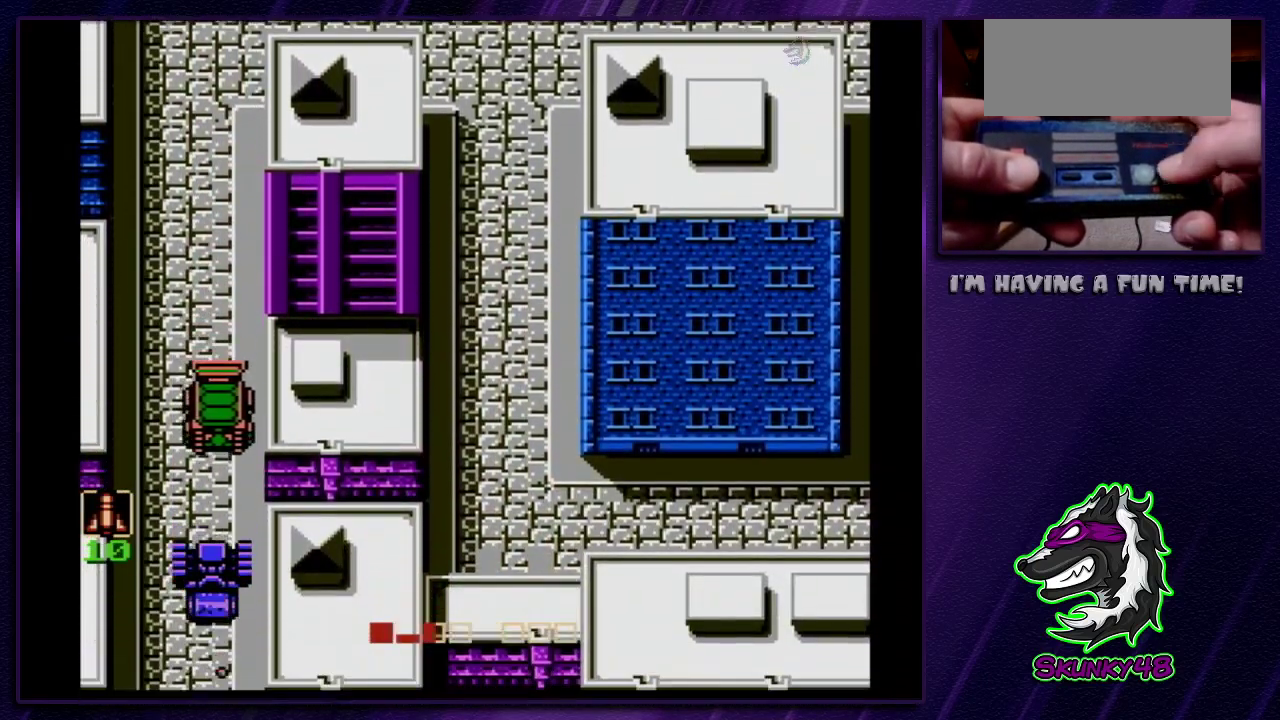
{"dt_ms": 300, "buttons": ["DPAD_DOWN"], "events": []}